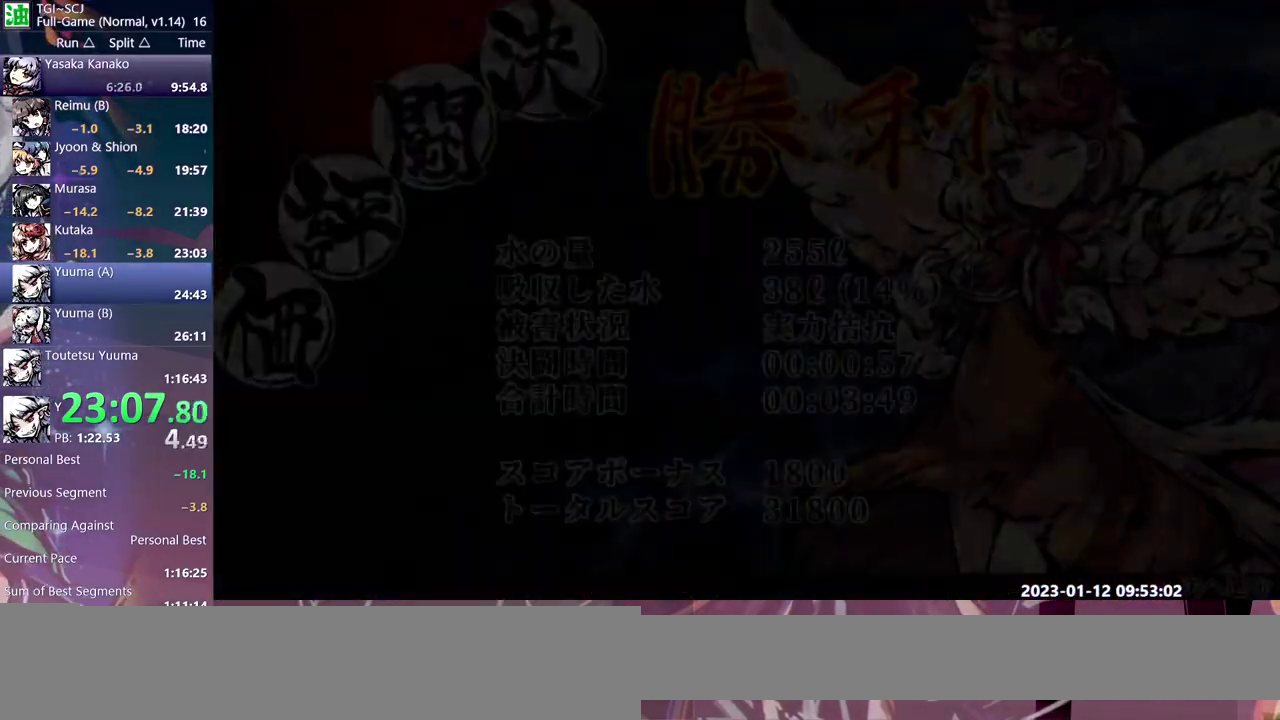
Gameplay with a controller (Nintendo layout); each line is a JSON object with the inputs held at the frame after it. "events" lists button and stick changes between this image and that frame as [ms after this image, input, new state], when the widget could be followed in between. This overlay highlights the sticks when they move; stick clicks (L3) are not distinguishable. Not read: DPAD_DOWN DPAD_UP L3 R3 left_stick.
{"buttons": ["B"], "events": [[33, "B", "down"], [100, "B", "up"], [167, "B", "down"], [250, "B", "up"], [317, "B", "down"], [367, "B", "up"], [467, "B", "down"]]}
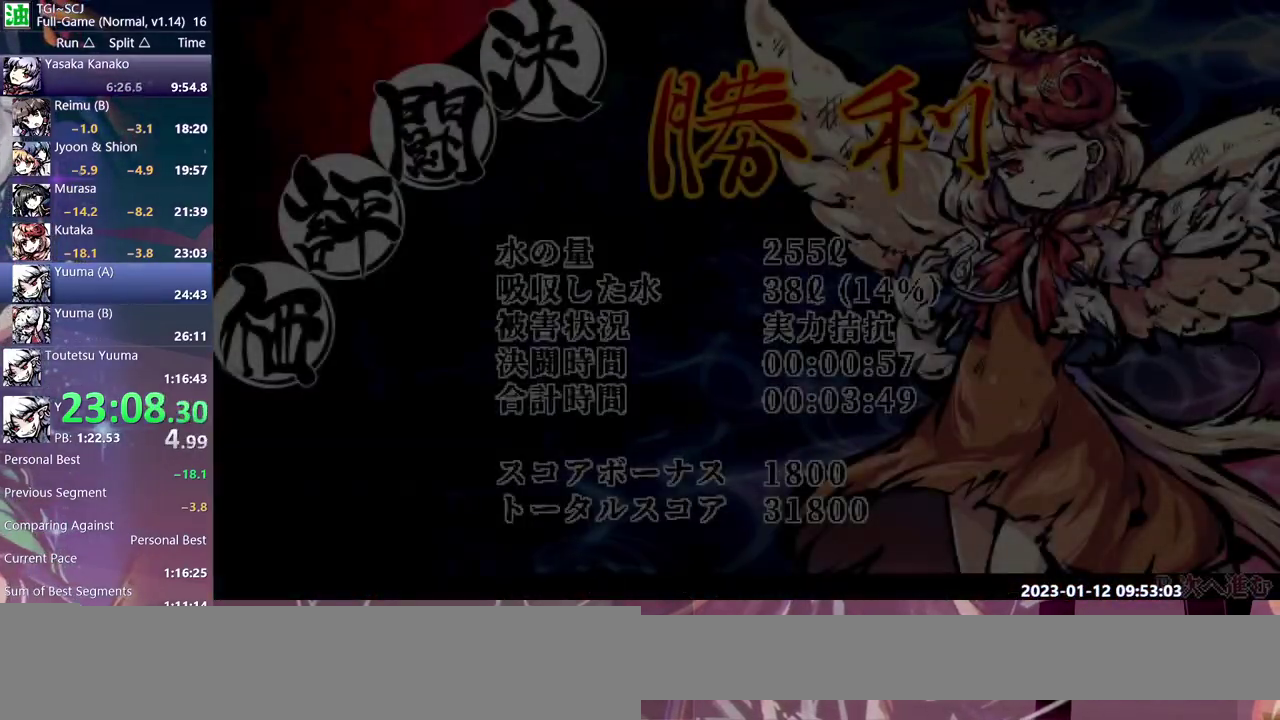
{"buttons": [], "events": [[50, "B", "up"], [117, "B", "down"], [200, "B", "up"], [267, "B", "down"], [333, "B", "up"], [400, "B", "down"], [467, "B", "up"]]}
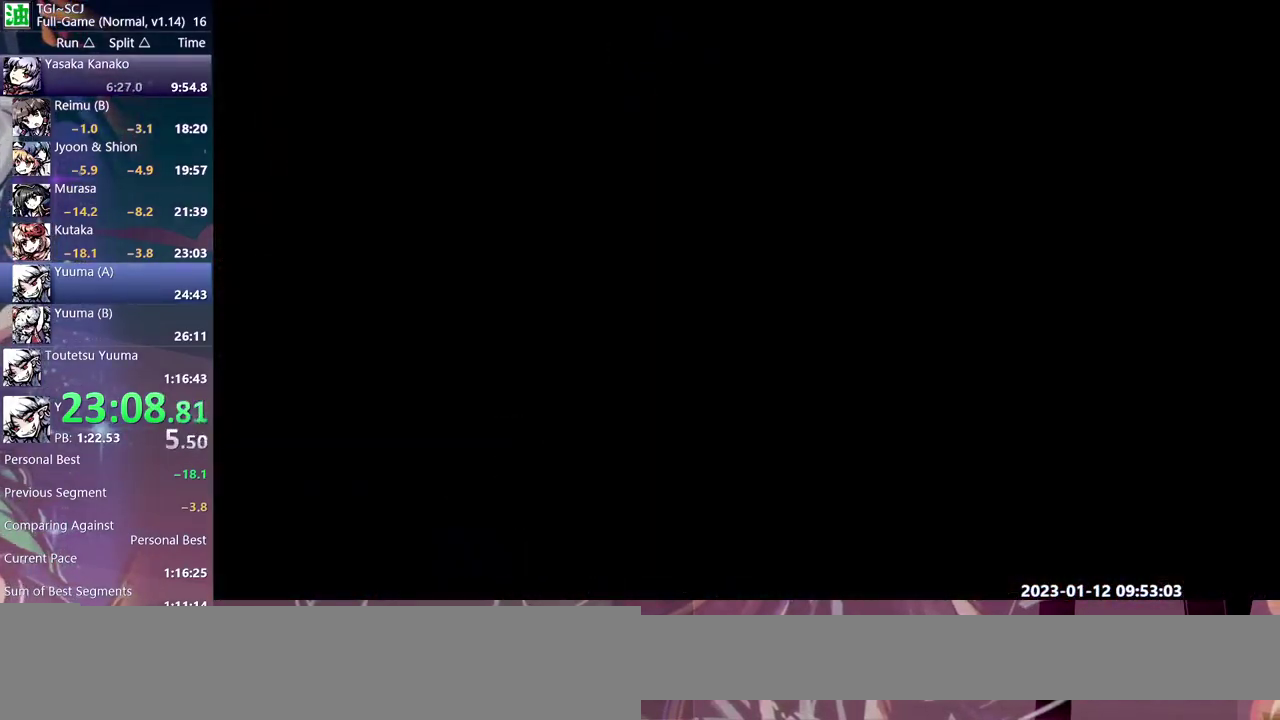
{"buttons": ["B"]}
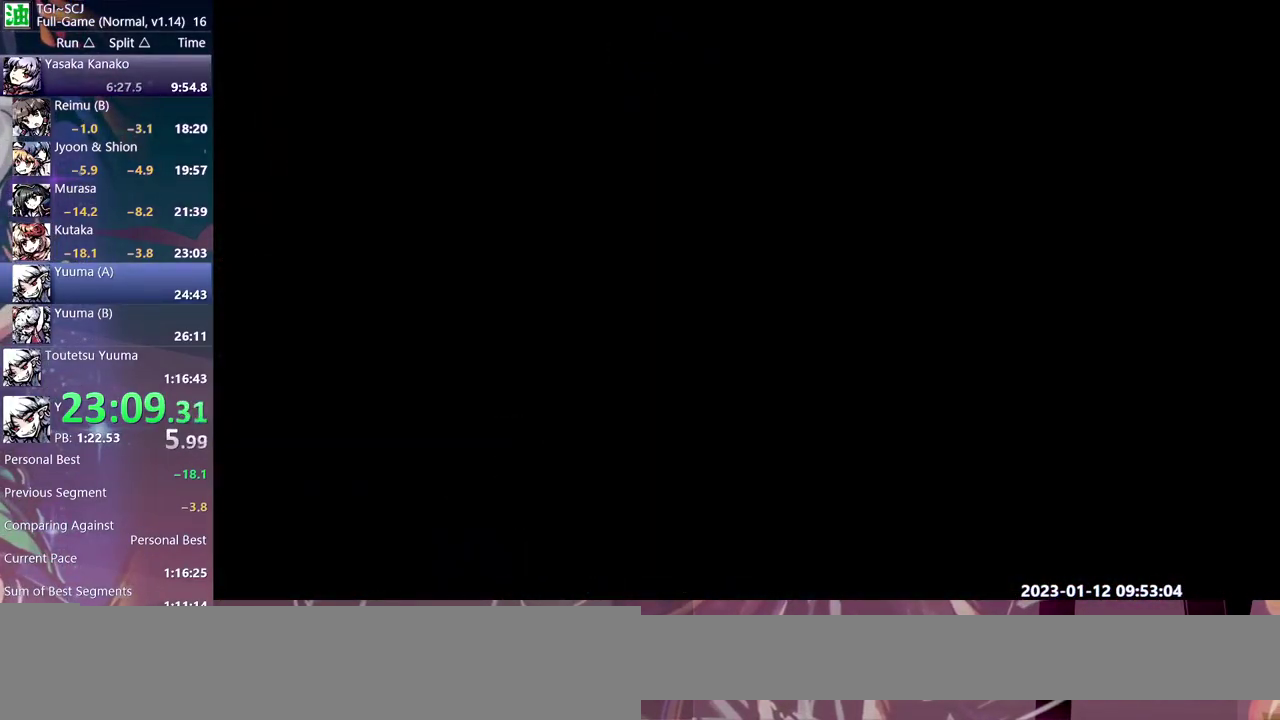
{"buttons": []}